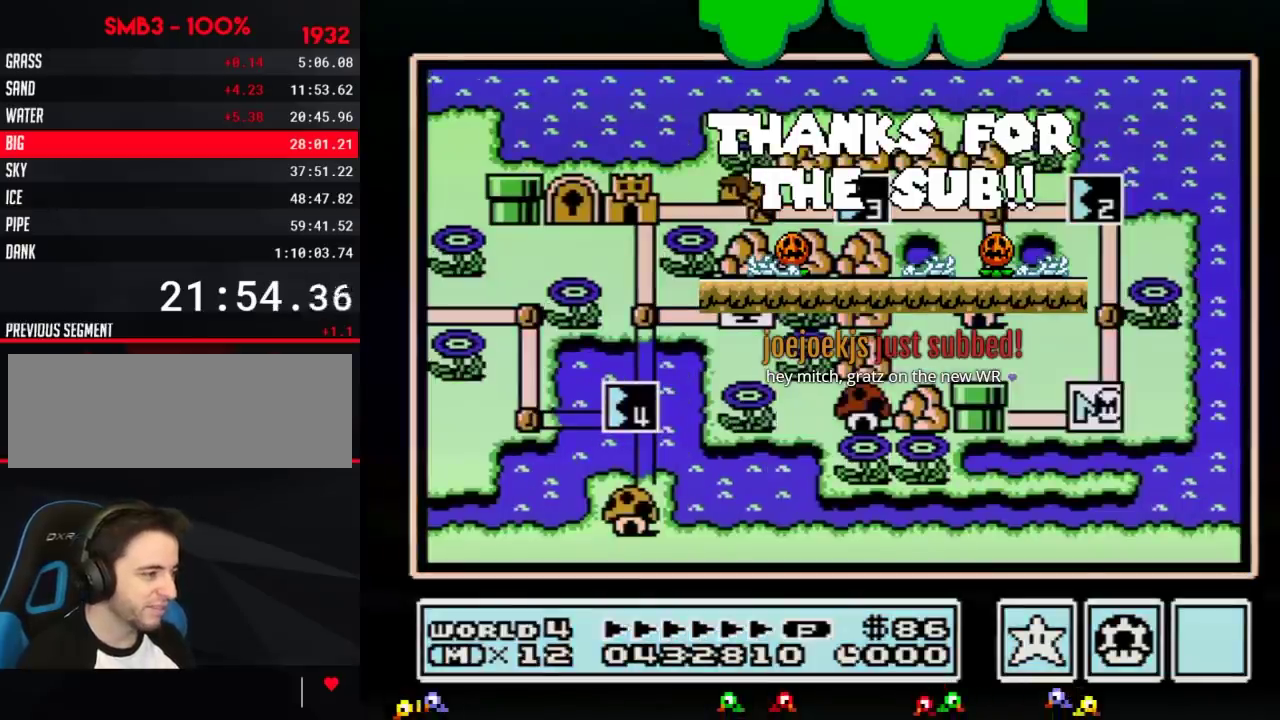
Gameplay with a controller (Nintendo layout); each line is a JSON object with the inputs held at the frame after it. "events" lists button and stick changes between this image and that frame as [ms after this image, input, new state], when the widget could be followed in between. Not read: L3 R3.
{"buttons": ["DPAD_UP"], "events": [[233, "DPAD_UP", "down"]]}
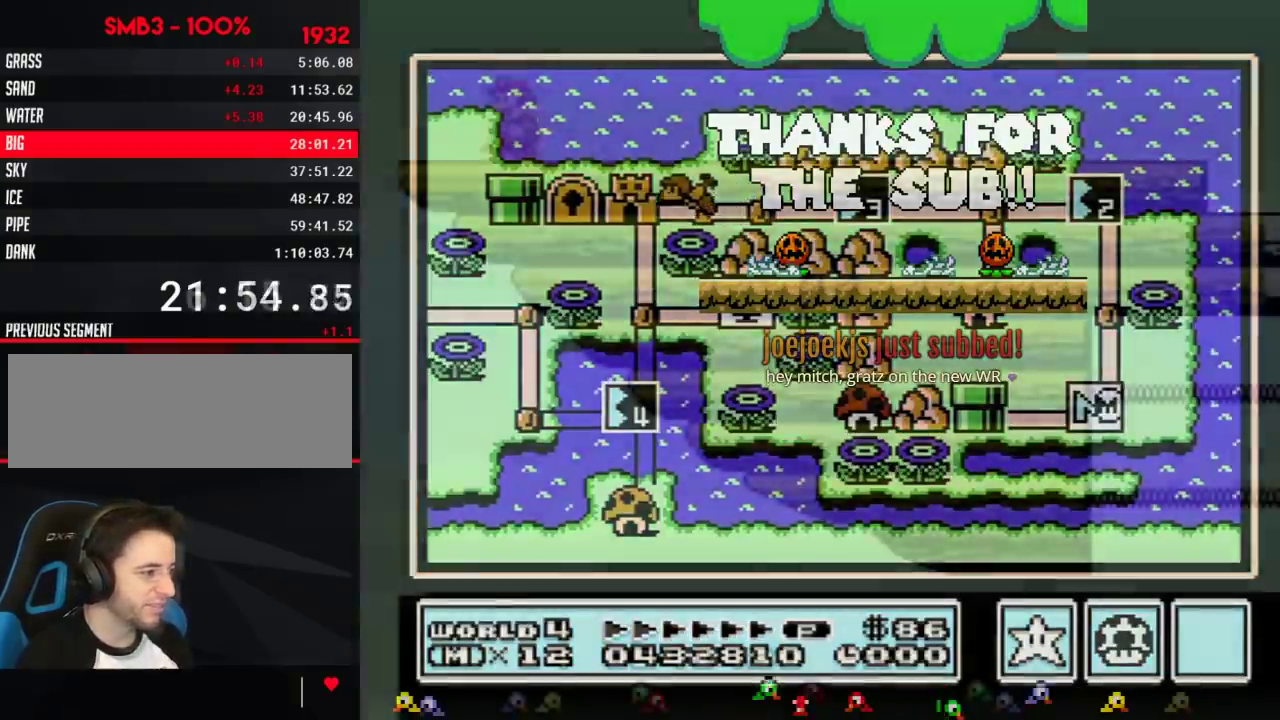
{"buttons": [], "events": [[34, "DPAD_LEFT", "down"], [50, "B", "down"], [134, "DPAD_LEFT", "up"], [251, "B", "up"], [267, "DPAD_UP", "up"], [351, "B", "down"], [401, "B", "up"]]}
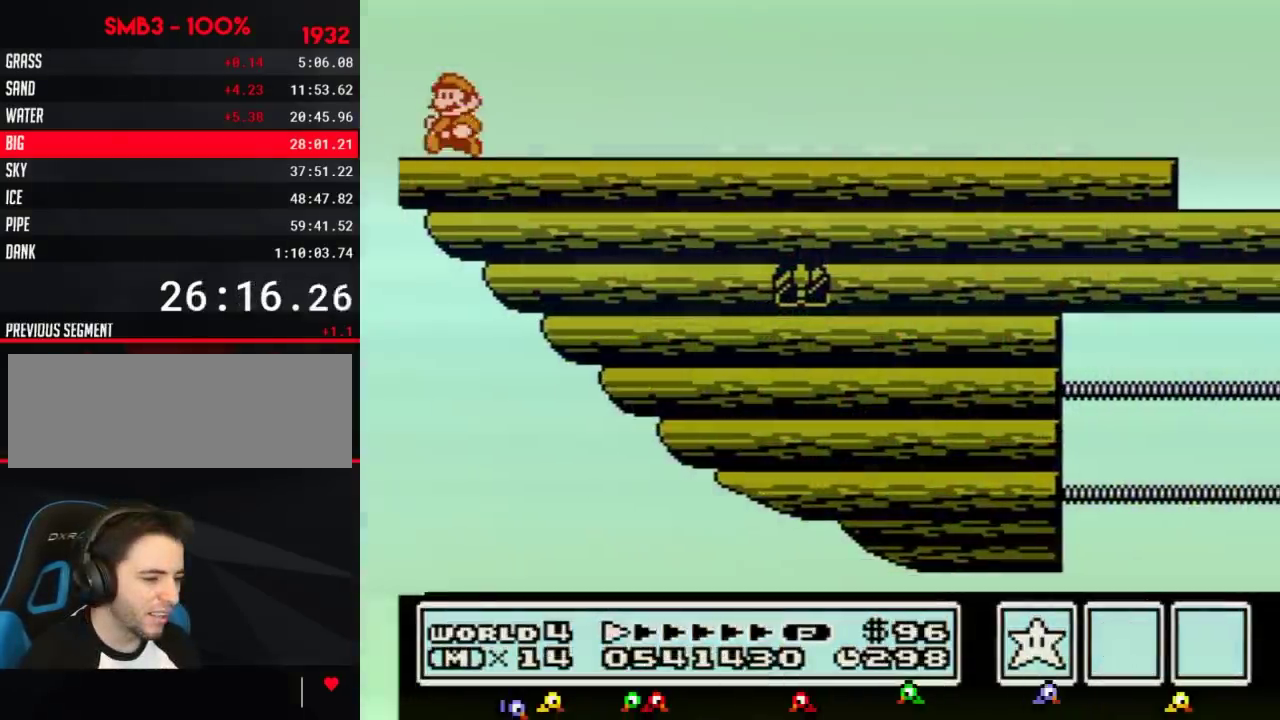
{"buttons": [], "events": [[401, "B", "down"], [451, "B", "up"]]}
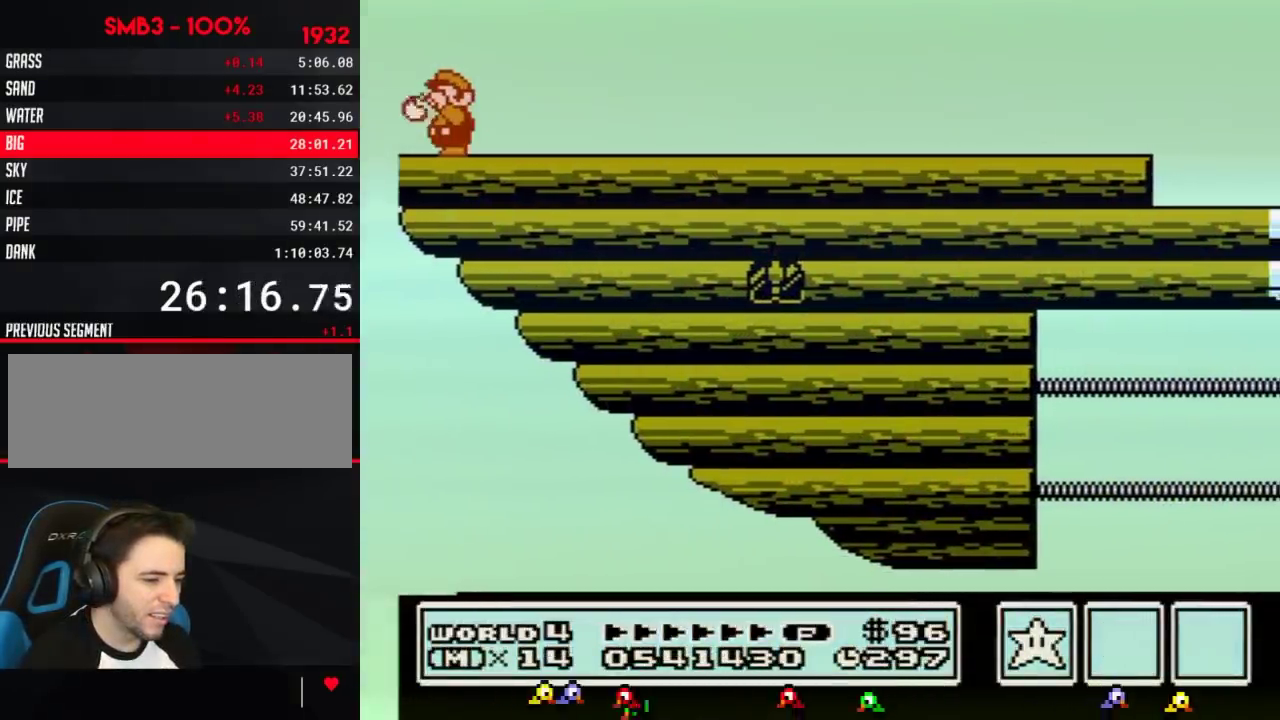
{"buttons": [], "events": [[300, "B", "down"], [450, "B", "up"]]}
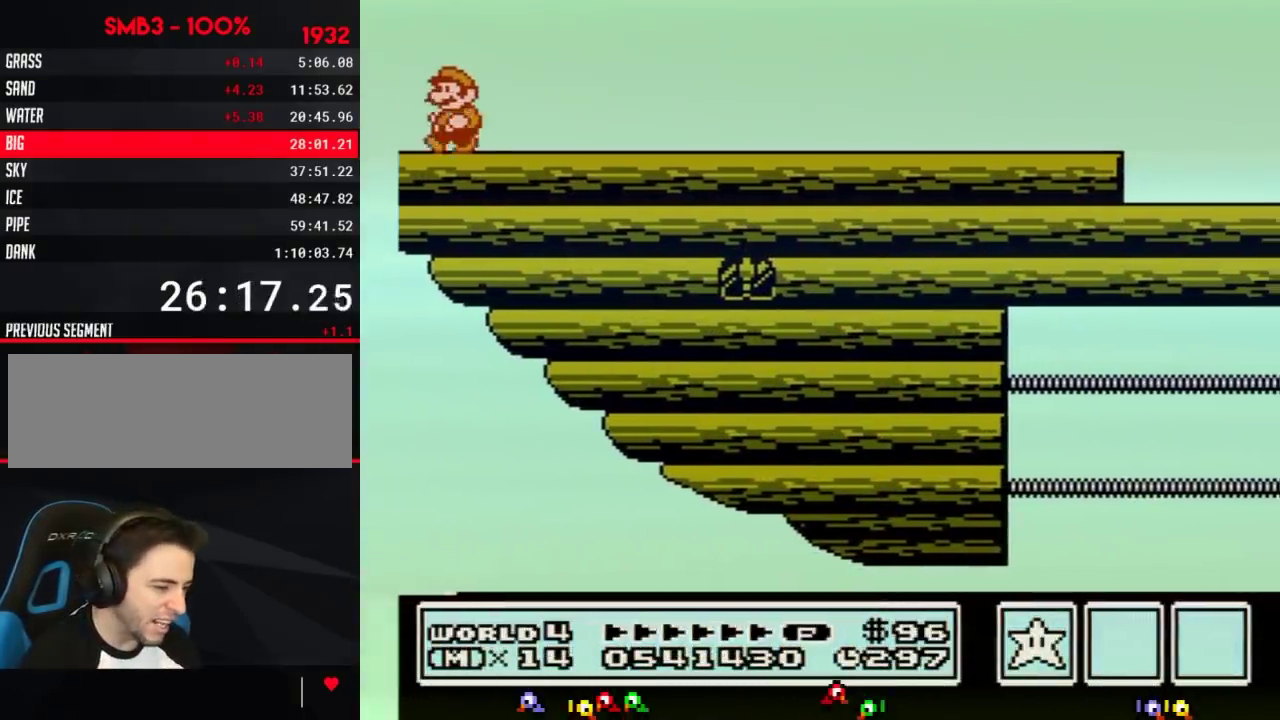
{"buttons": [], "events": []}
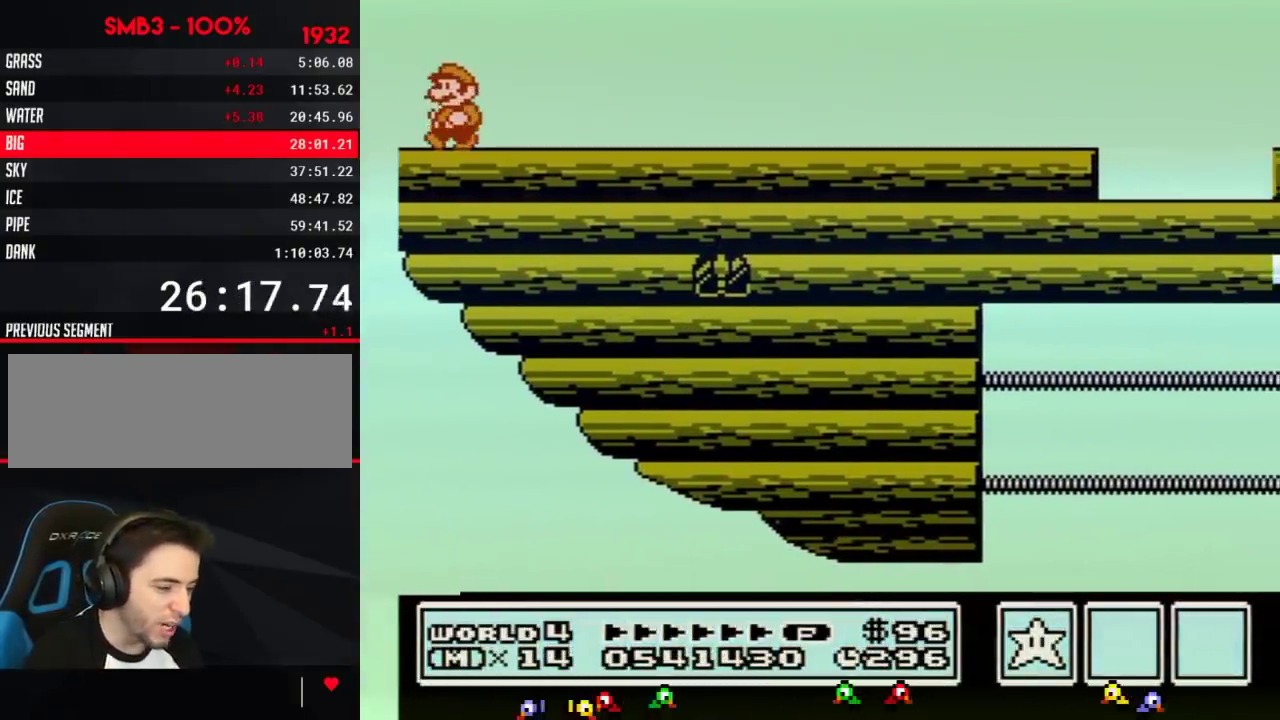
{"buttons": ["DPAD_RIGHT"], "events": [[233, "DPAD_RIGHT", "down"], [333, "A", "down"], [417, "A", "up"]]}
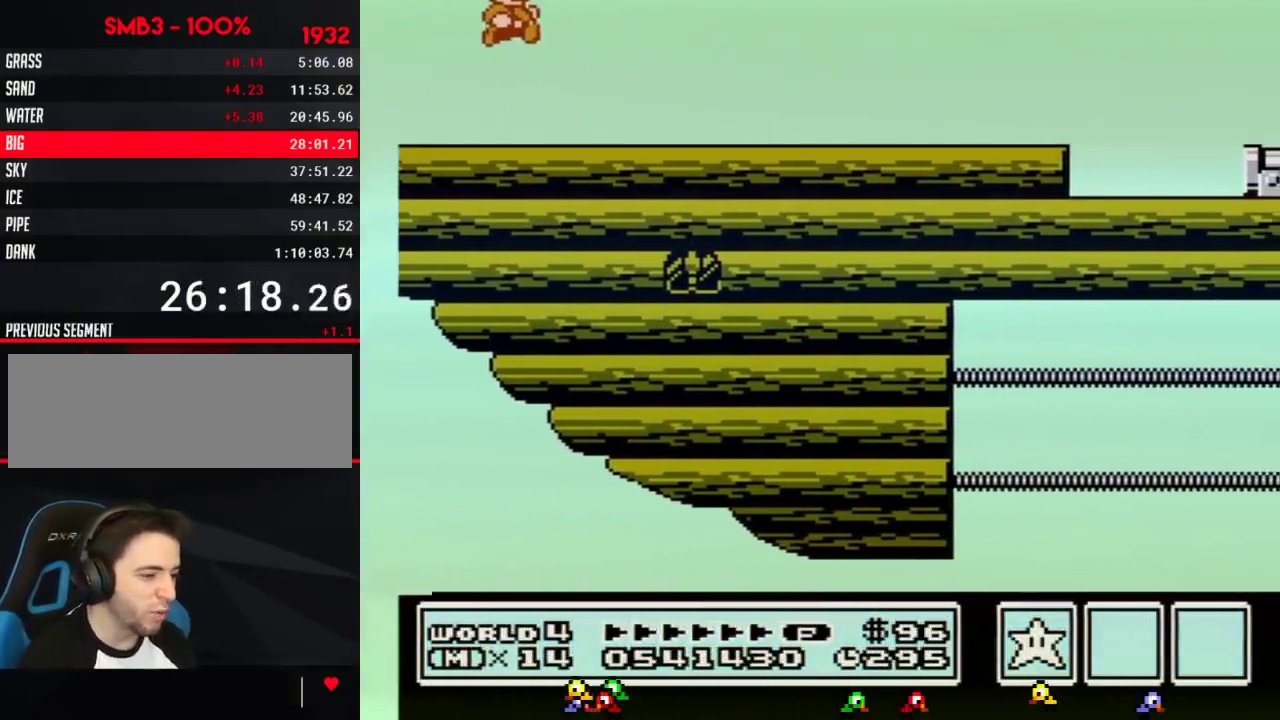
{"buttons": [], "events": [[84, "DPAD_RIGHT", "up"]]}
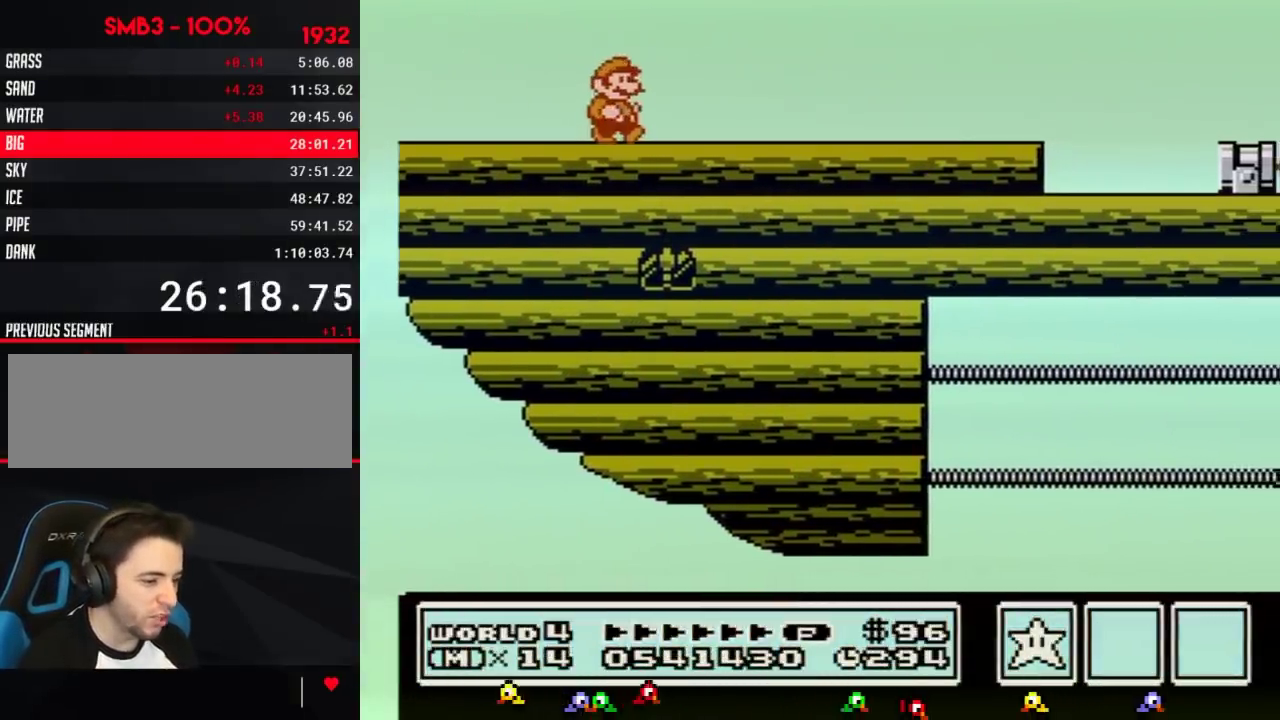
{"buttons": ["DPAD_RIGHT"], "events": [[333, "DPAD_RIGHT", "down"]]}
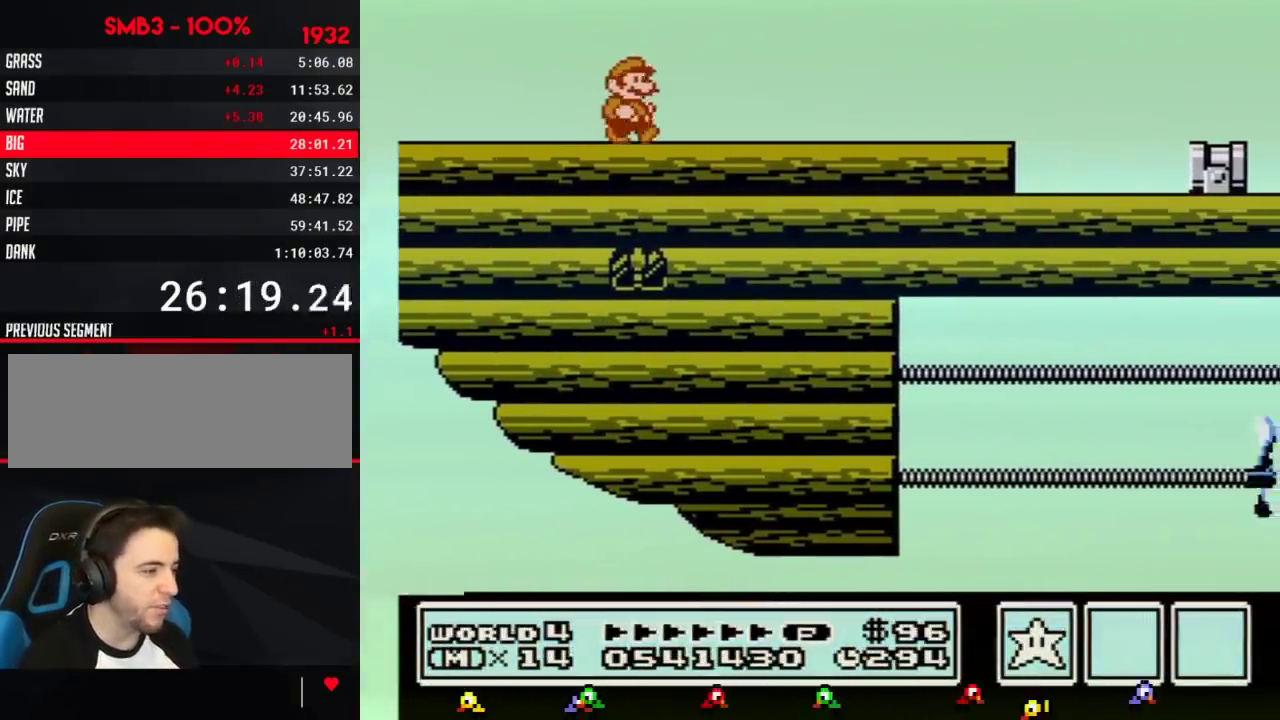
{"buttons": ["B"], "events": [[134, "A", "down"], [234, "A", "up"], [367, "DPAD_RIGHT", "up"], [417, "B", "down"]]}
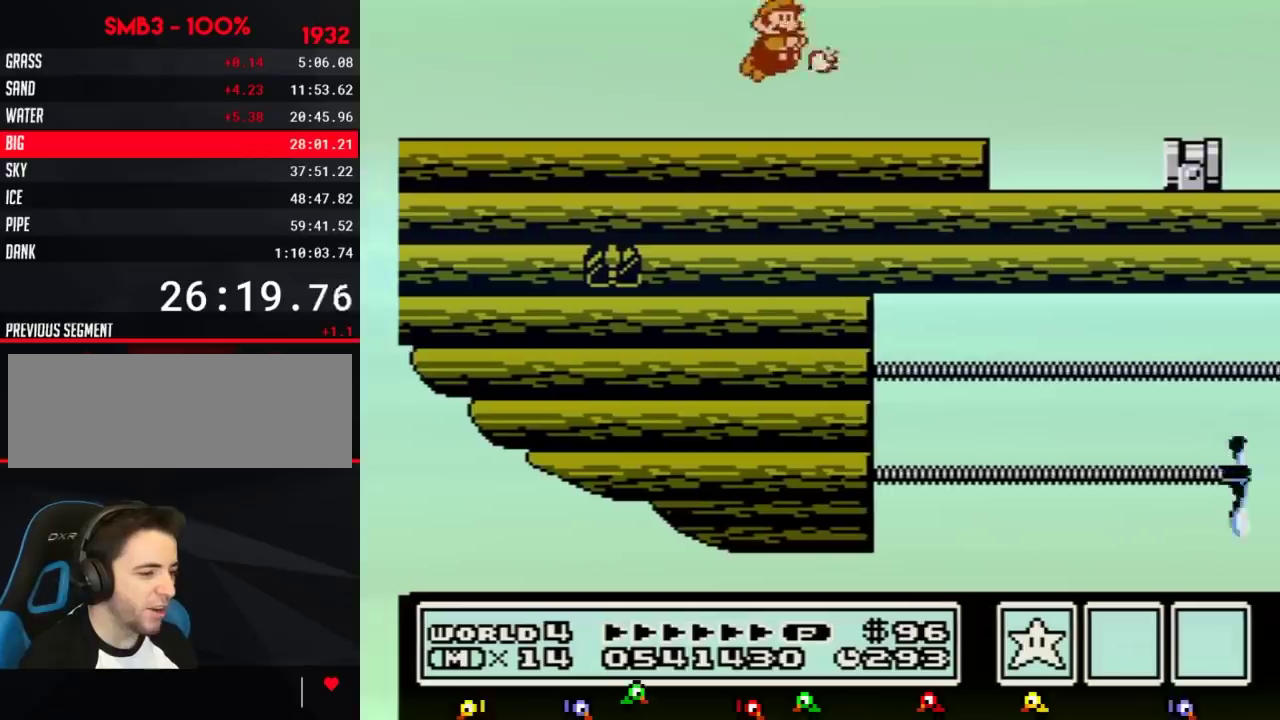
{"buttons": ["B"], "events": [[16, "DPAD_RIGHT", "down"], [383, "DPAD_RIGHT", "up"]]}
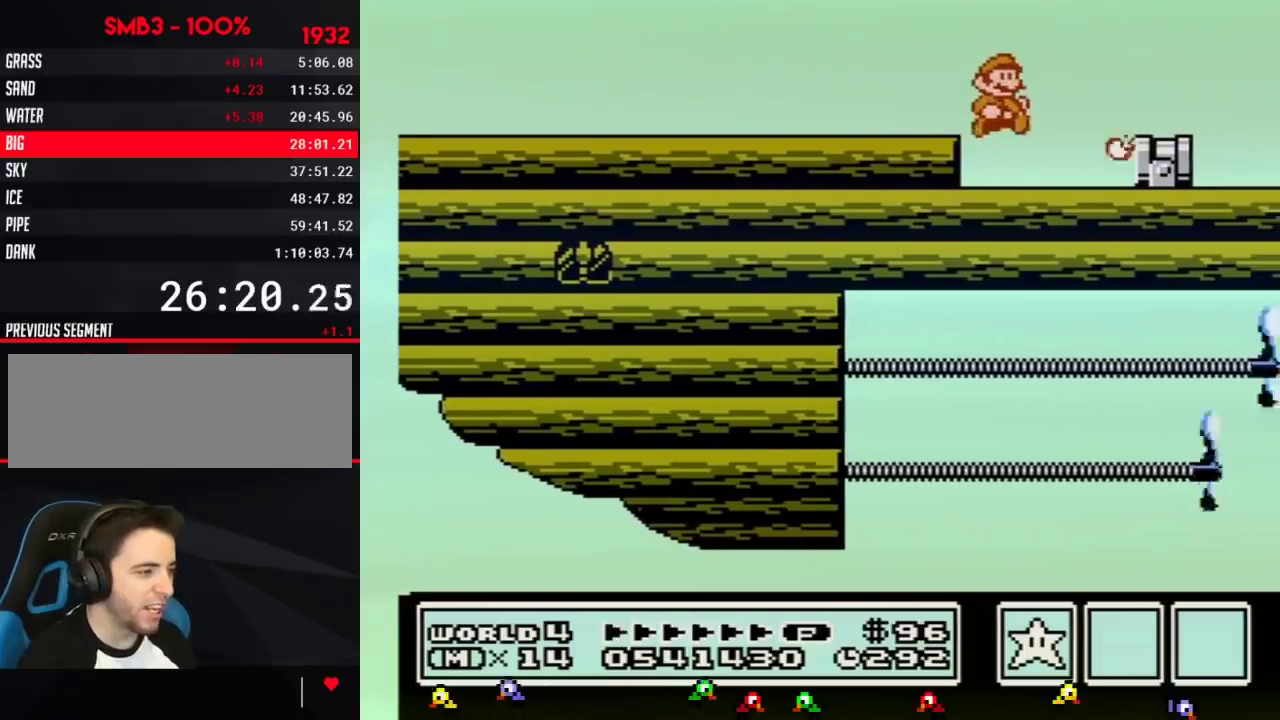
{"buttons": ["DPAD_RIGHT"], "events": [[84, "DPAD_RIGHT", "down"], [334, "DPAD_RIGHT", "up"], [384, "A", "down"], [417, "DPAD_RIGHT", "down"], [484, "A", "up"], [484, "B", "up"]]}
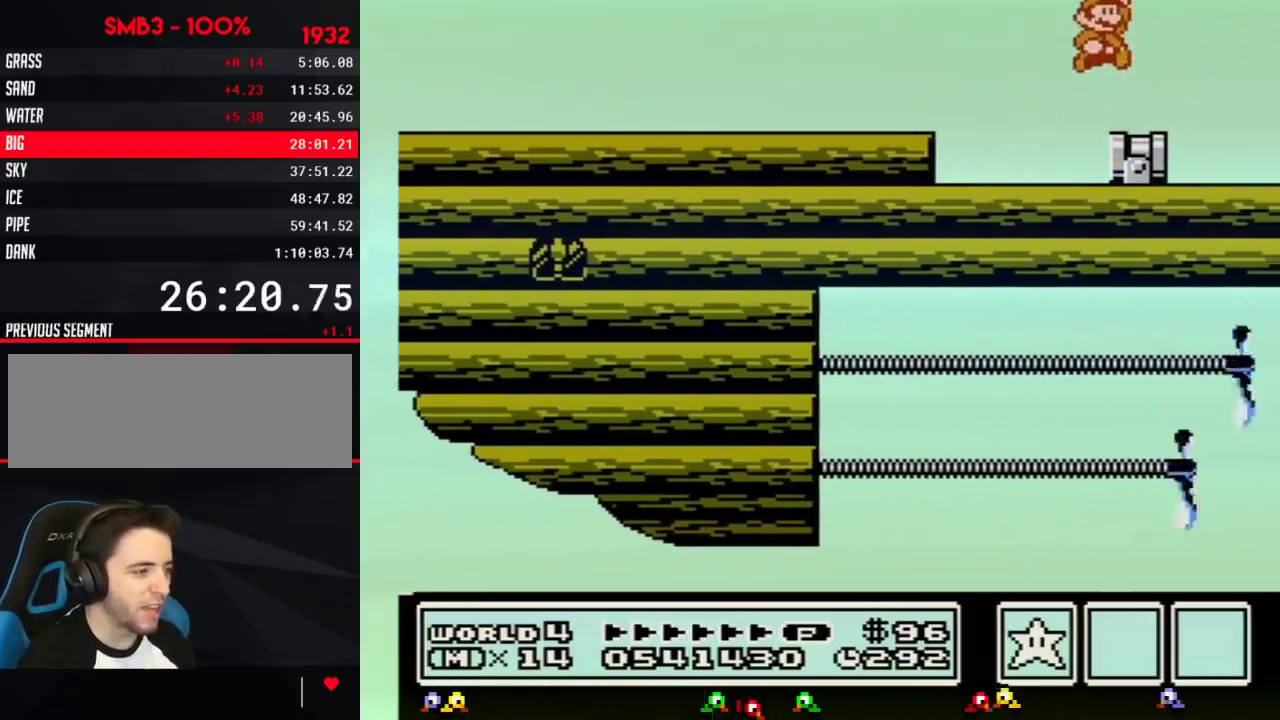
{"buttons": ["DPAD_RIGHT"], "events": [[116, "DPAD_RIGHT", "up"], [200, "DPAD_LEFT", "down"], [333, "DPAD_LEFT", "up"], [450, "DPAD_RIGHT", "down"]]}
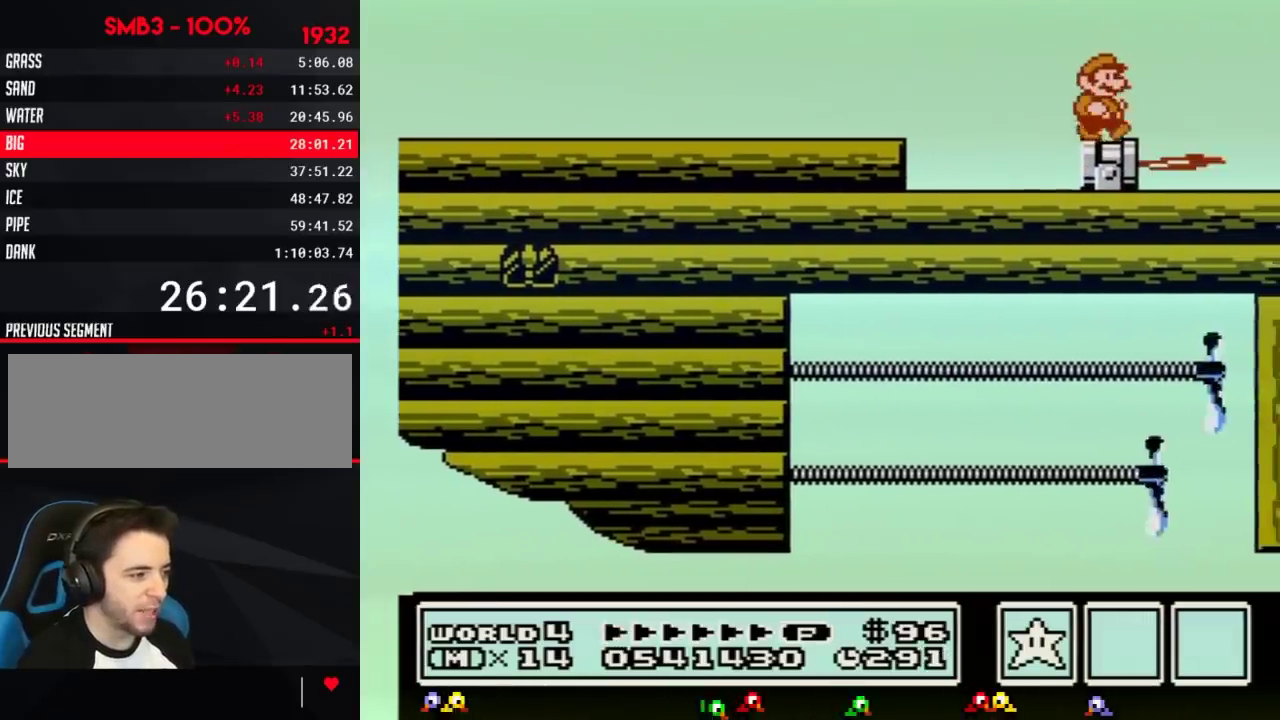
{"buttons": [], "events": [[50, "DPAD_RIGHT", "up"]]}
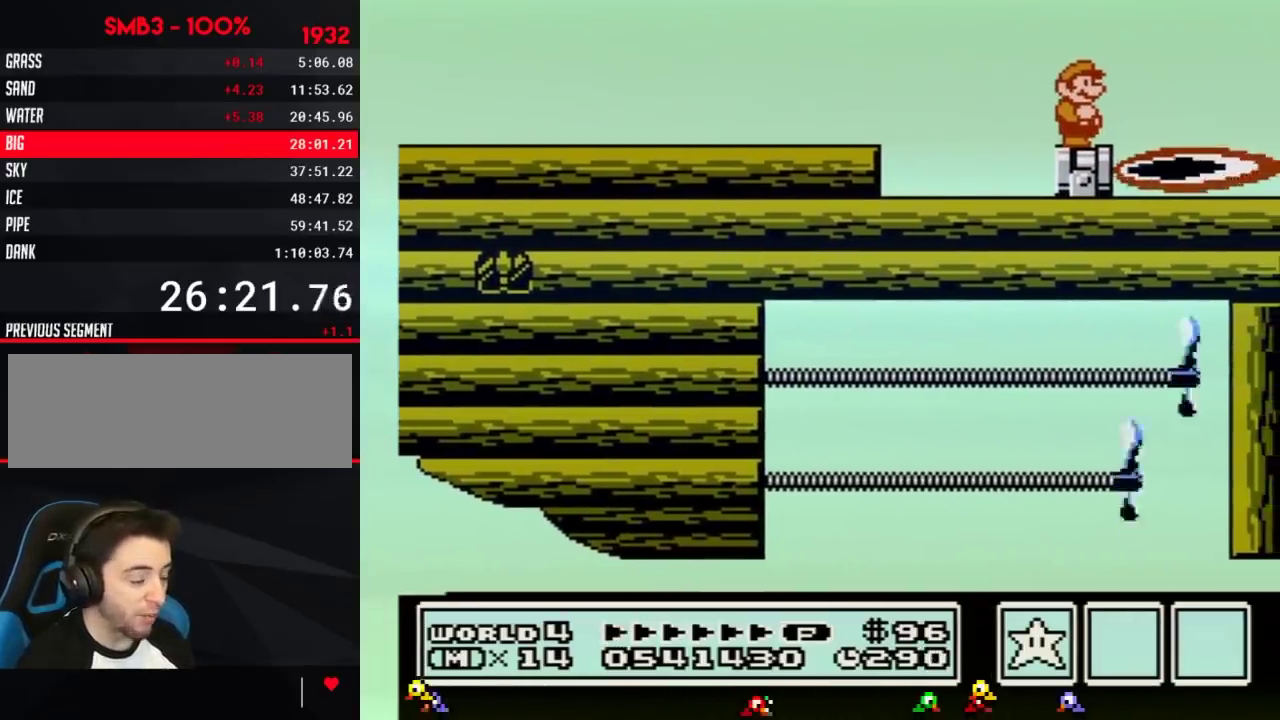
{"buttons": [], "events": []}
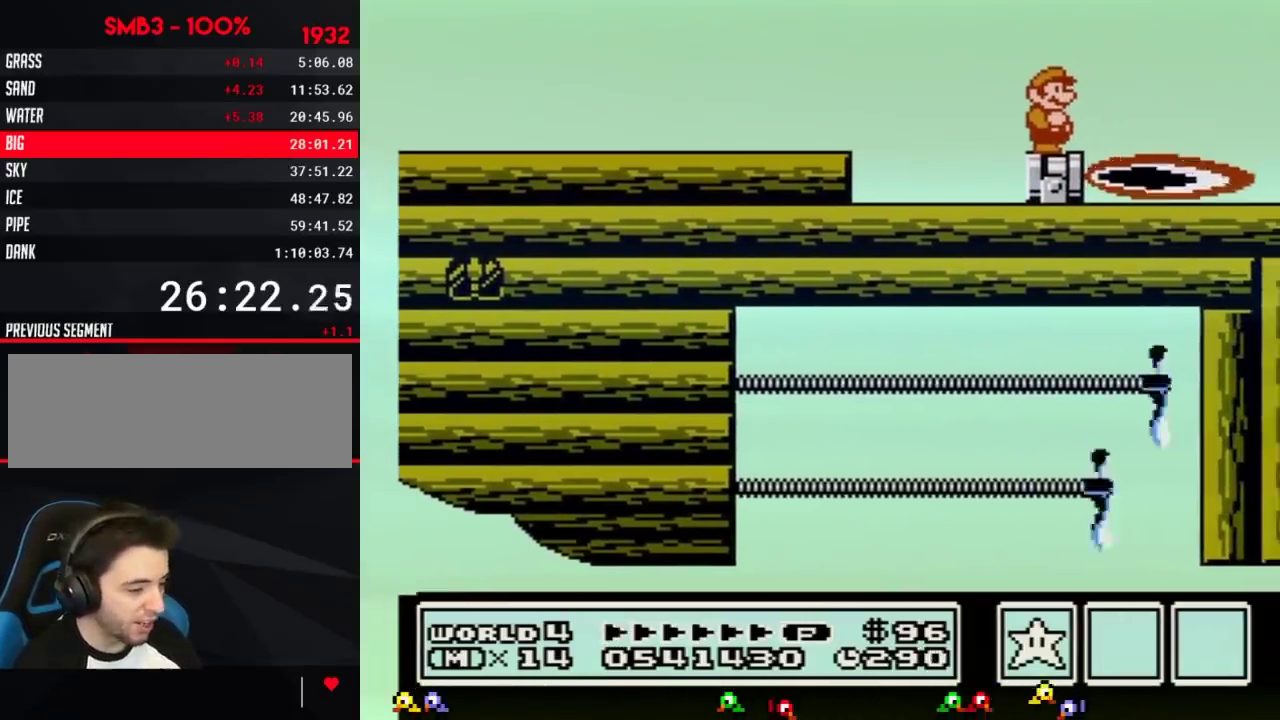
{"buttons": [], "events": []}
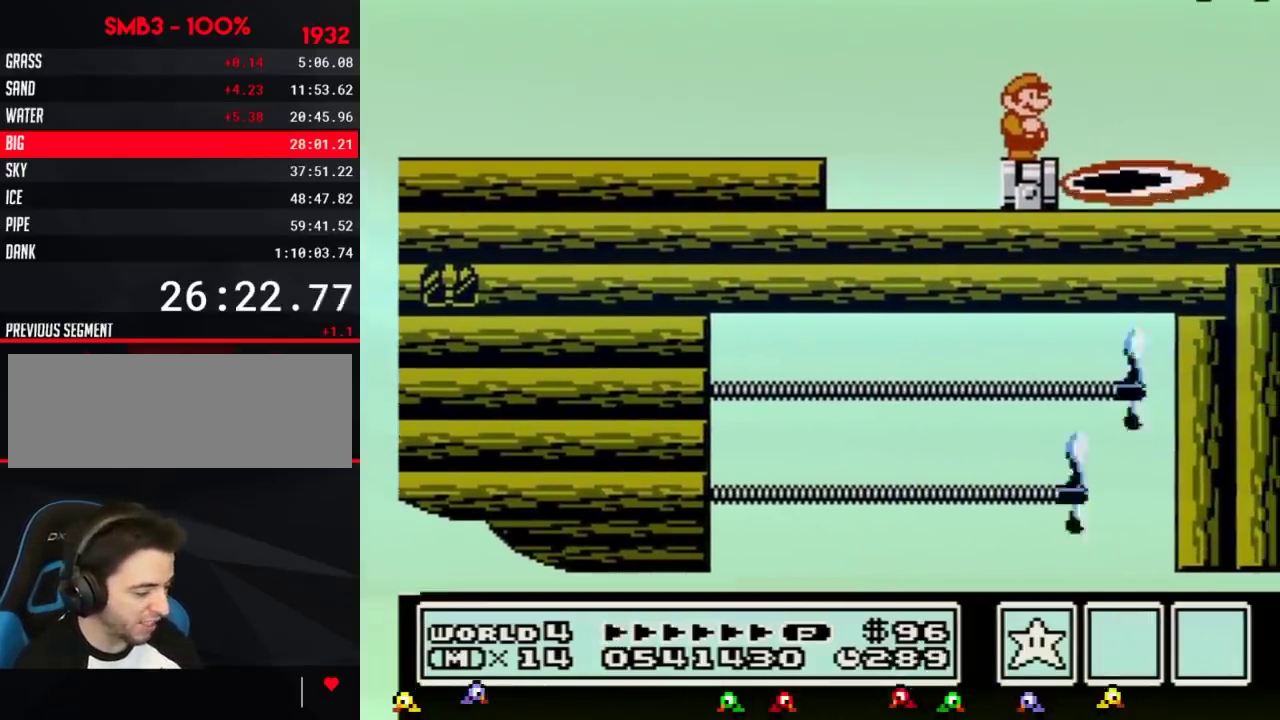
{"buttons": [], "events": []}
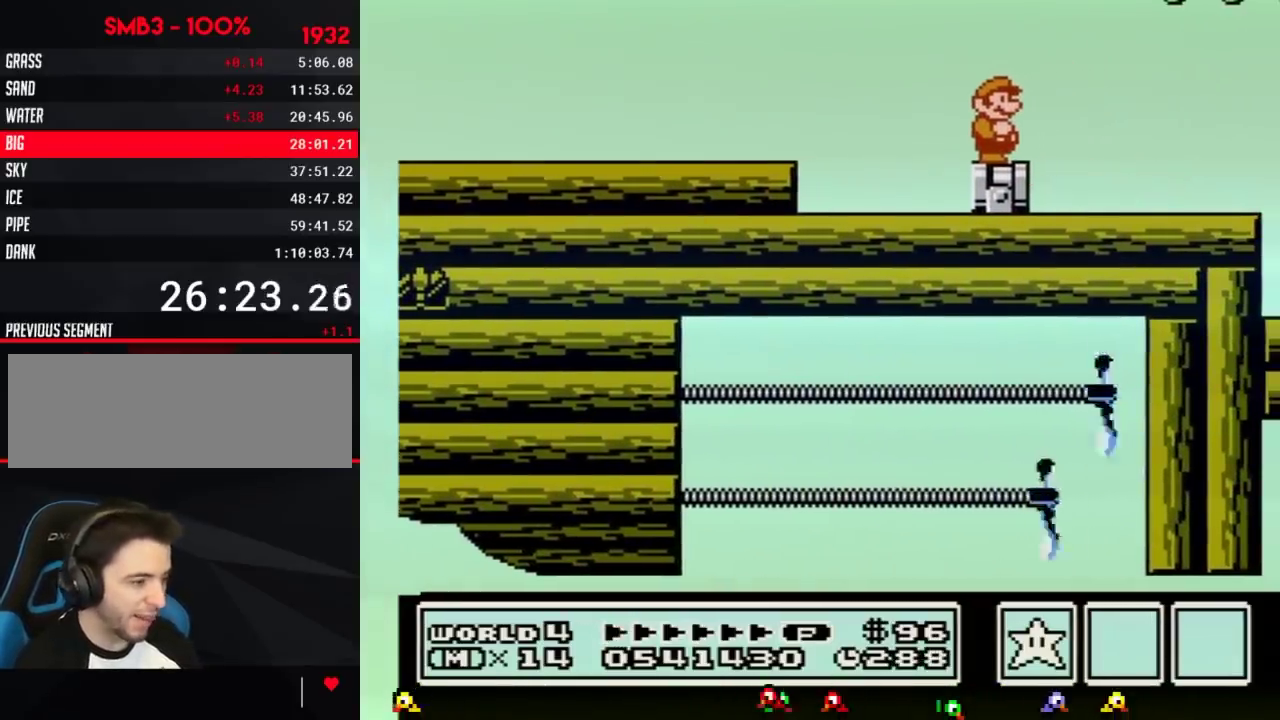
{"buttons": [], "events": []}
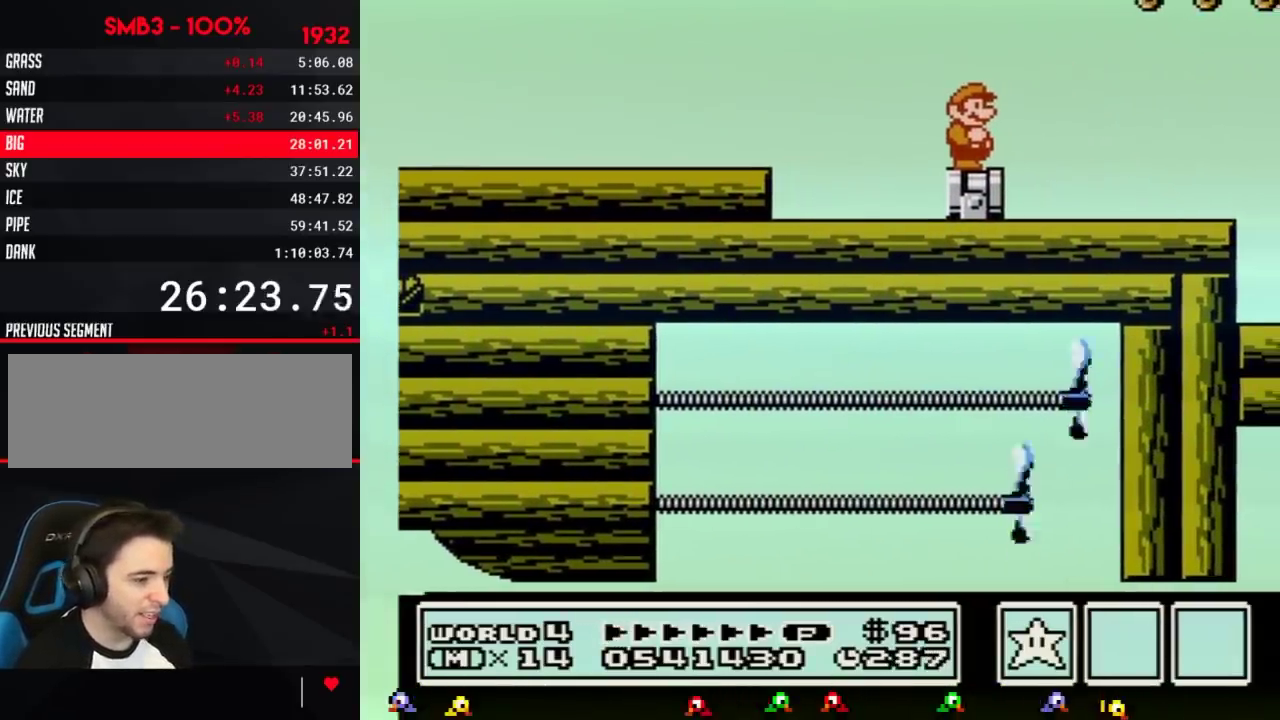
{"buttons": [], "events": []}
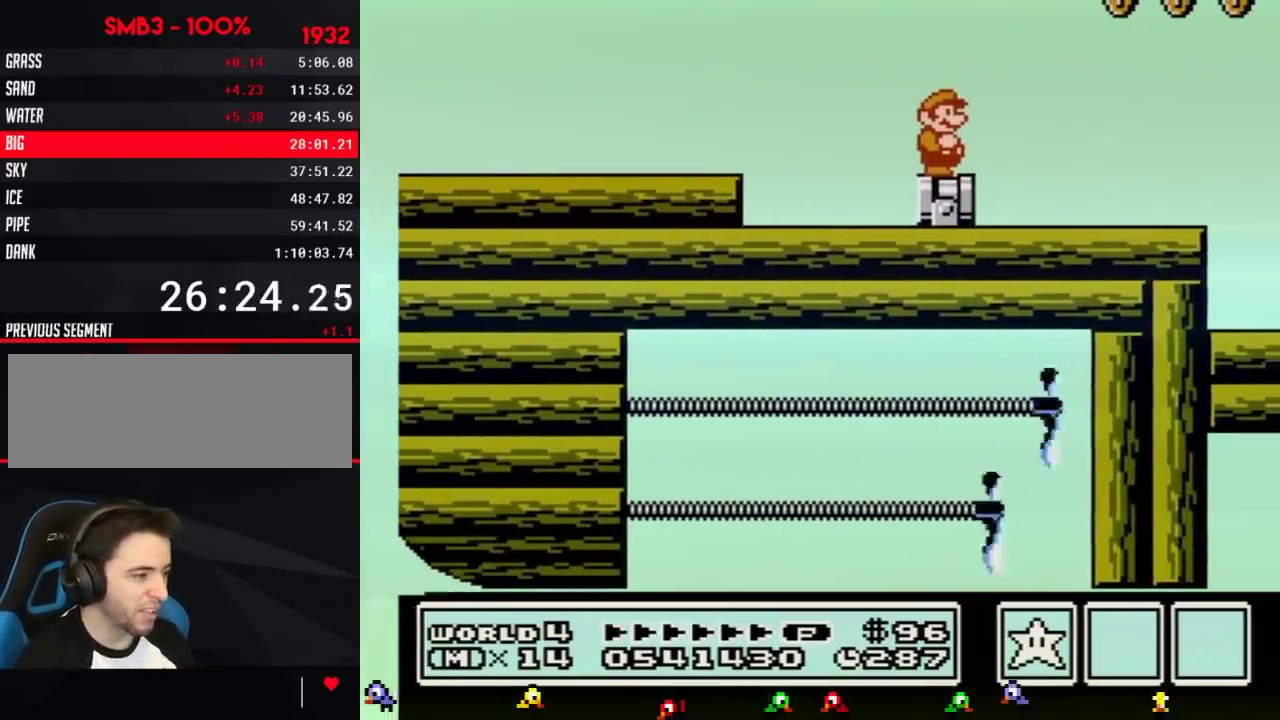
{"buttons": [], "events": []}
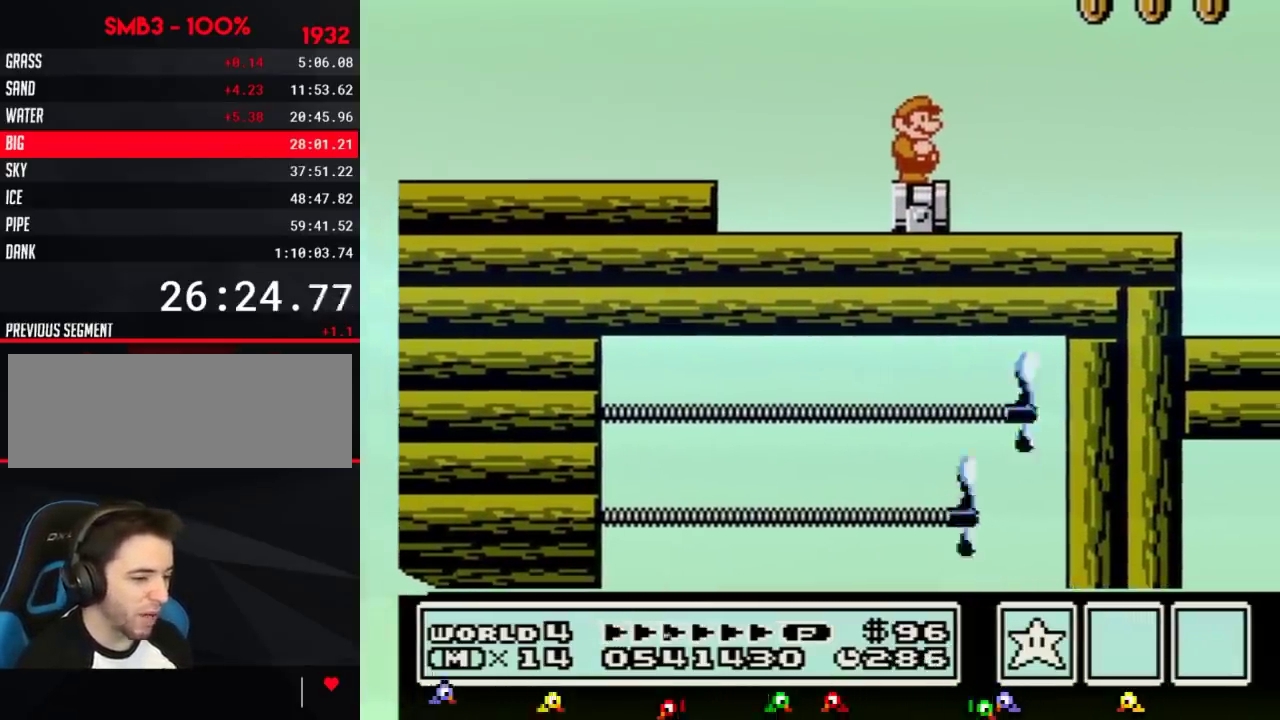
{"buttons": [], "events": []}
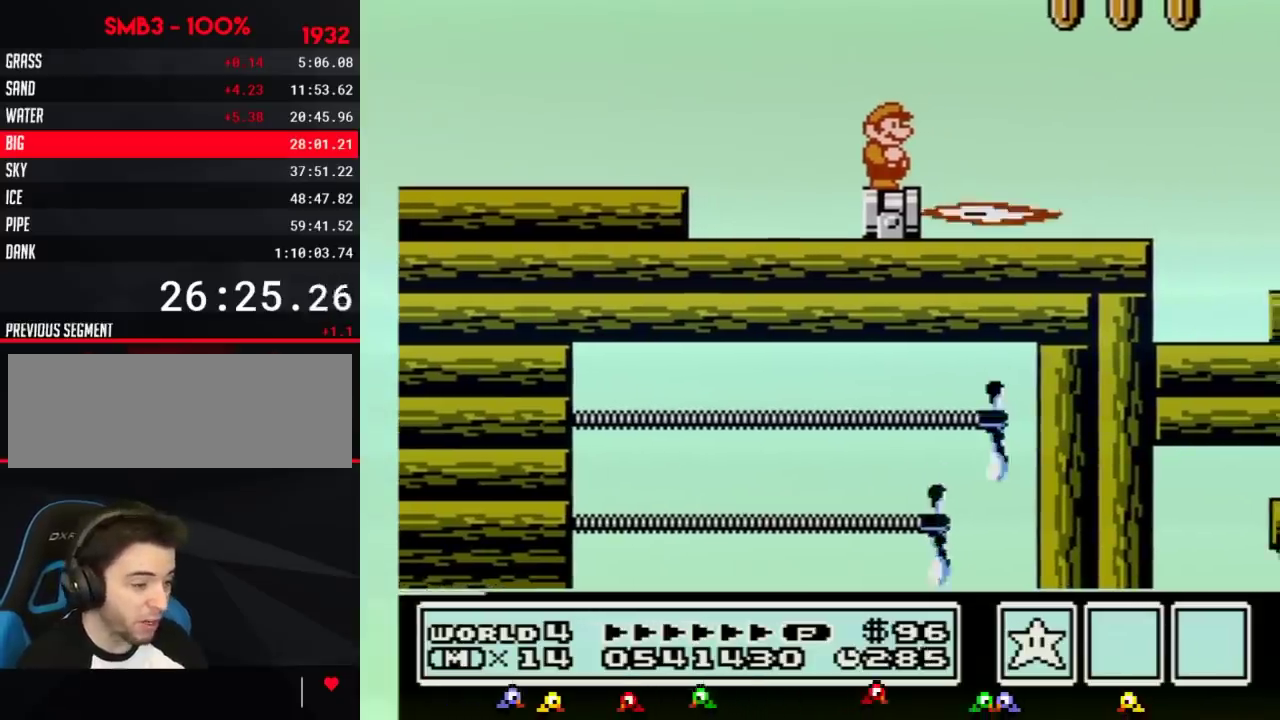
{"buttons": [], "events": []}
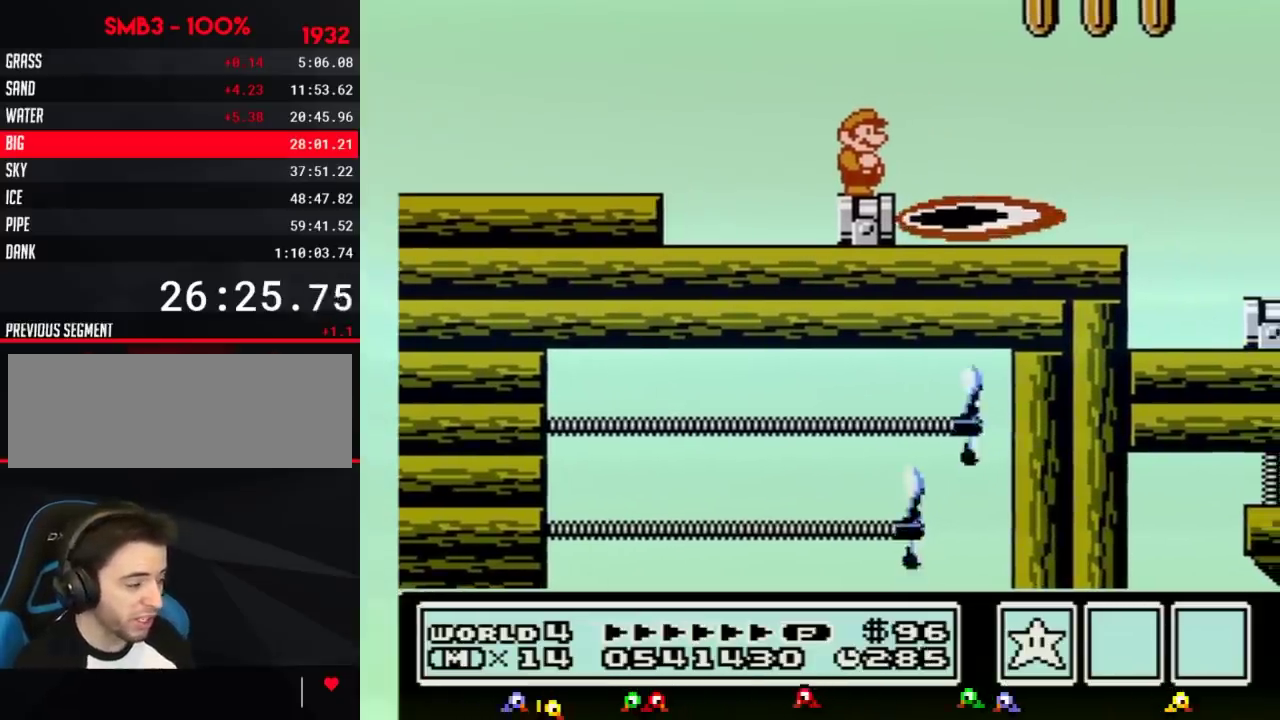
{"buttons": [], "events": []}
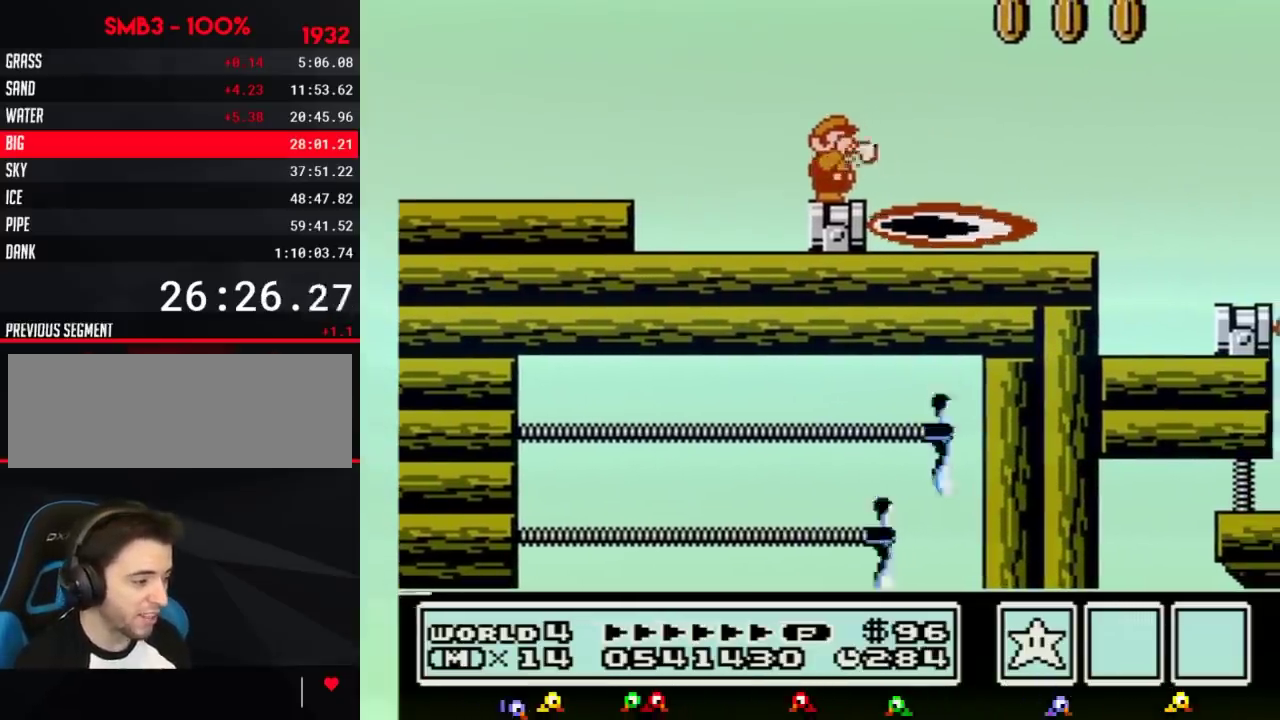
{"buttons": ["B"], "events": [[50, "B", "down"]]}
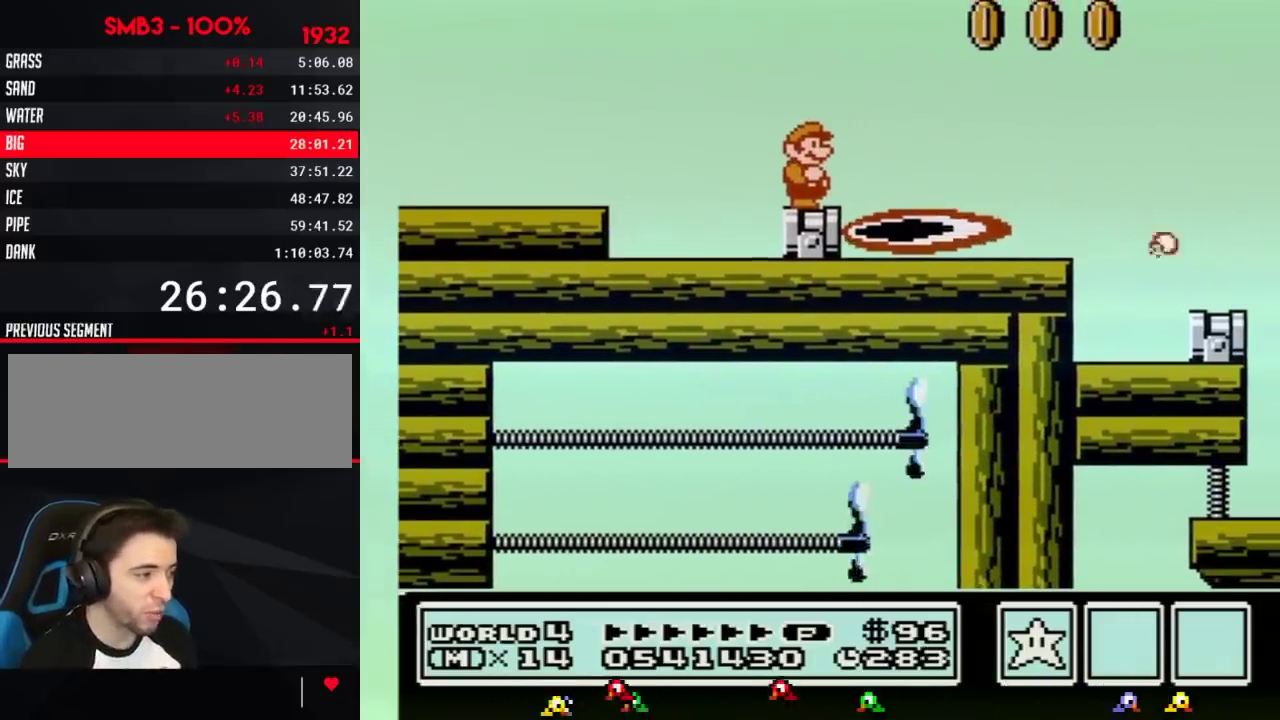
{"buttons": ["B", "DPAD_RIGHT"], "events": [[400, "DPAD_RIGHT", "down"]]}
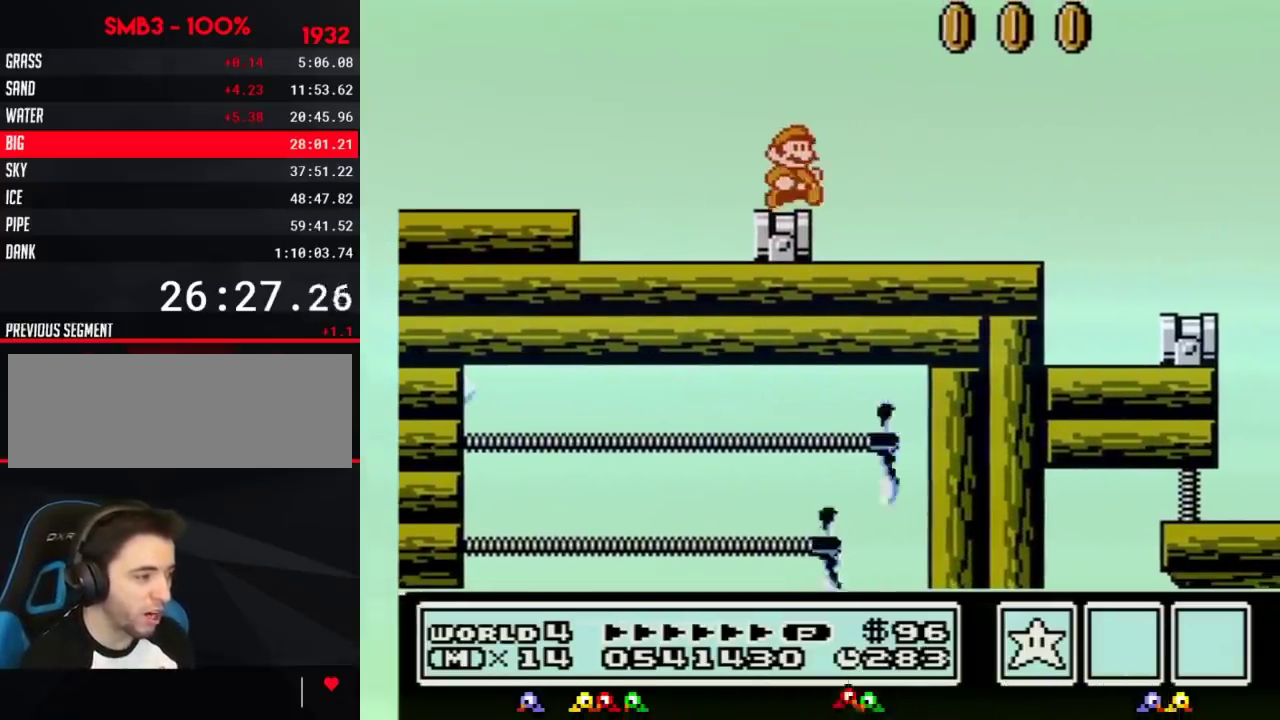
{"buttons": ["B", "DPAD_RIGHT"], "events": [[217, "A", "down"], [467, "A", "up"]]}
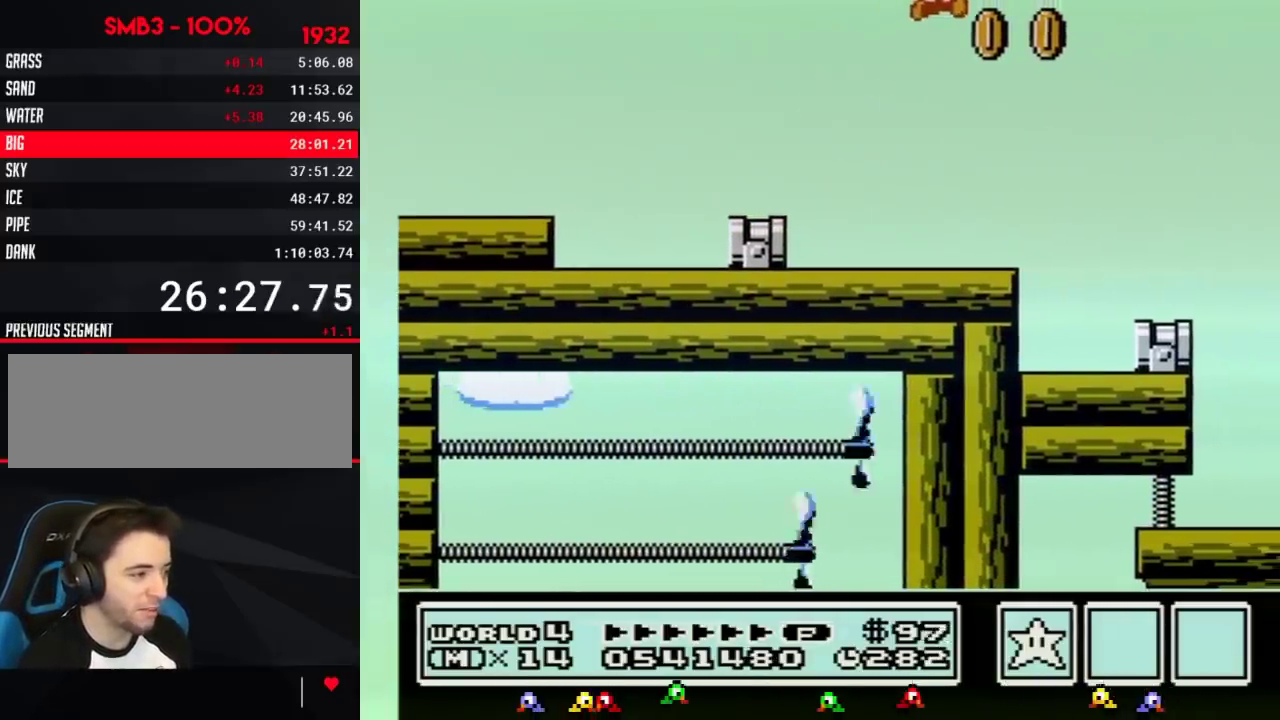
{"buttons": ["DPAD_LEFT"], "events": [[183, "DPAD_RIGHT", "up"], [267, "B", "up"], [300, "DPAD_LEFT", "down"]]}